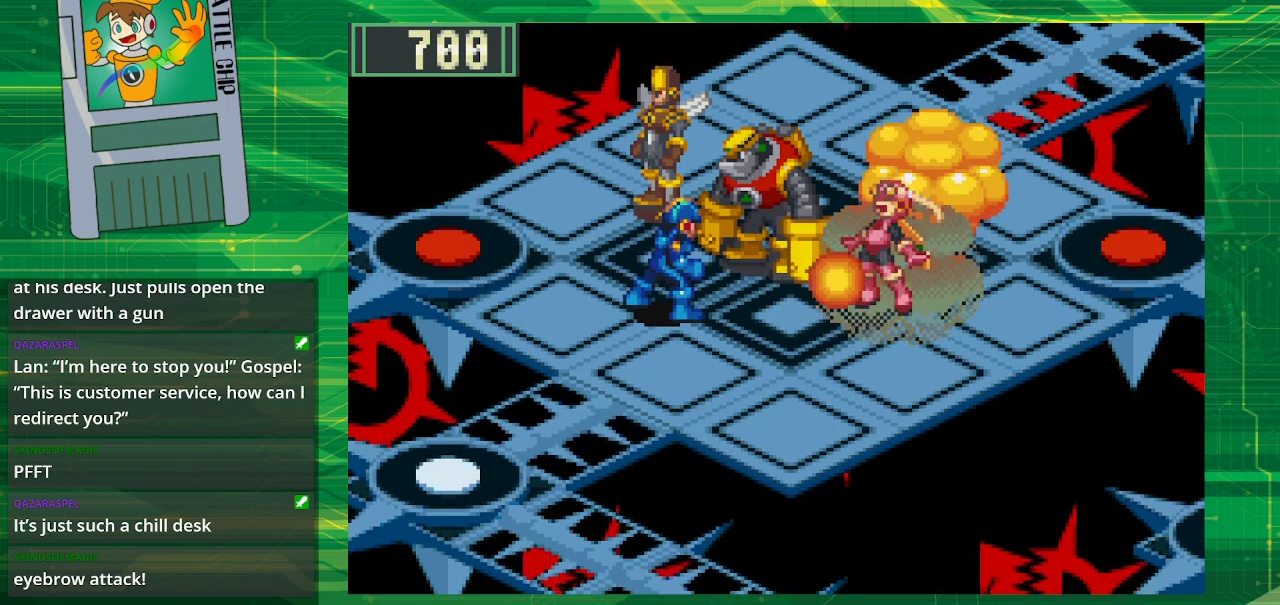
Gameplay with a controller (Nintendo layout); each line is a JSON object with the inputs held at the frame after it. "events" lists button and stick changes between this image and that frame as [ms after this image, input, new state], when the widget could be followed in between. Not read: L1 L3 R1 R3.
{"buttons": [], "events": []}
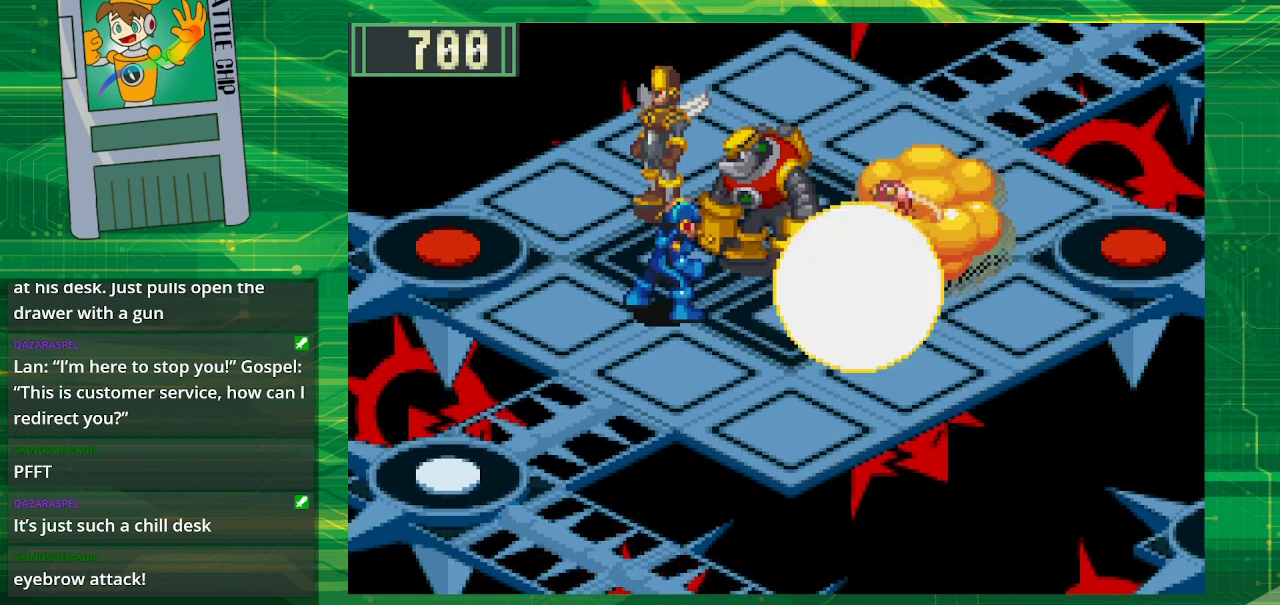
{"buttons": [], "events": []}
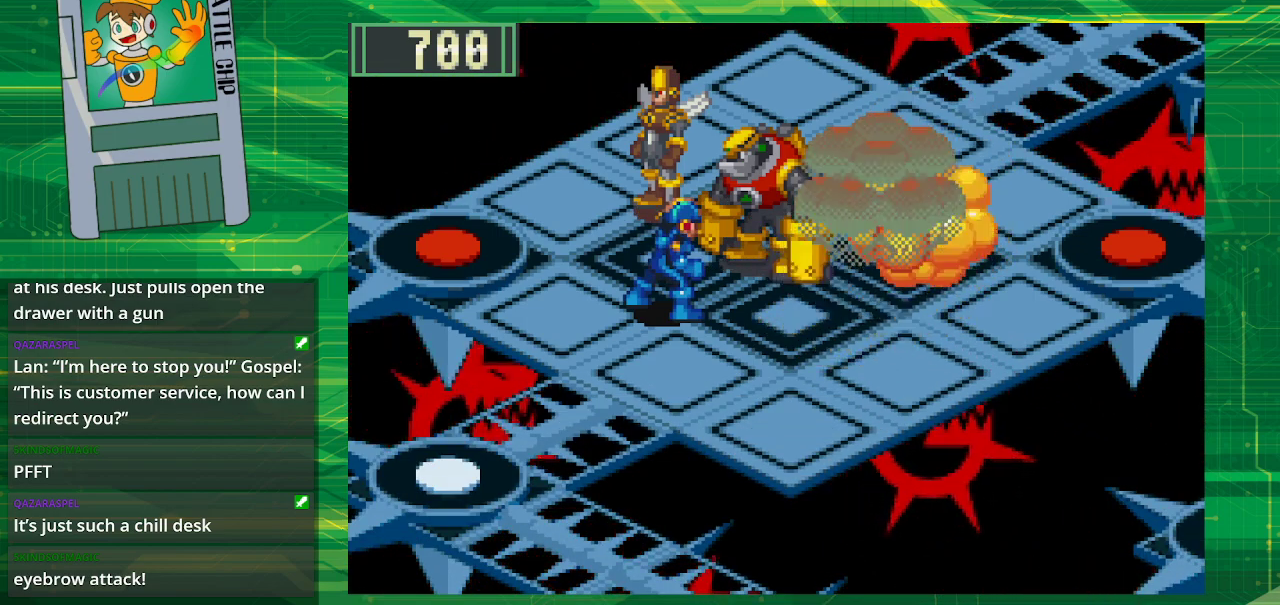
{"buttons": [], "events": []}
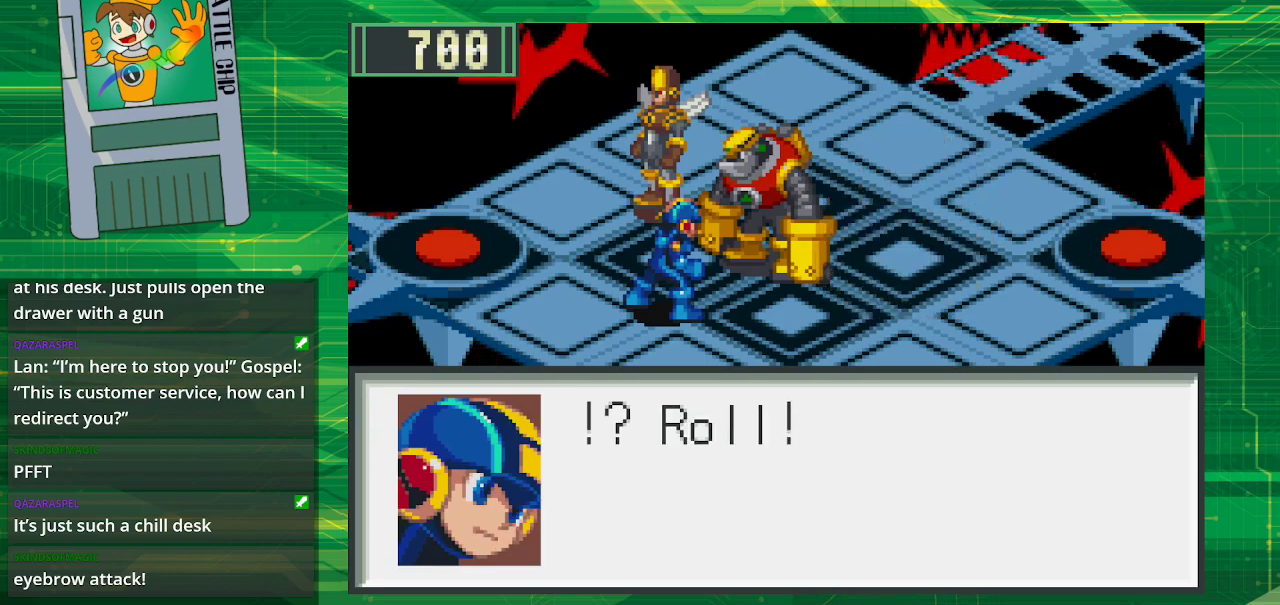
{"buttons": [], "events": []}
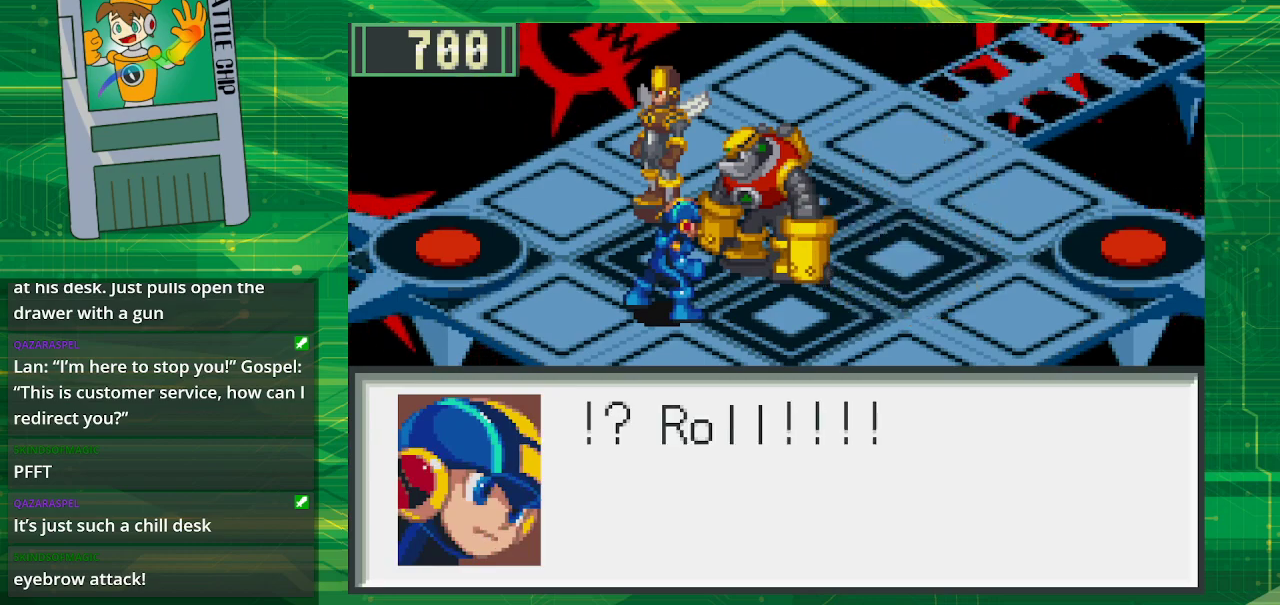
{"buttons": ["A"], "events": [[367, "A", "down"]]}
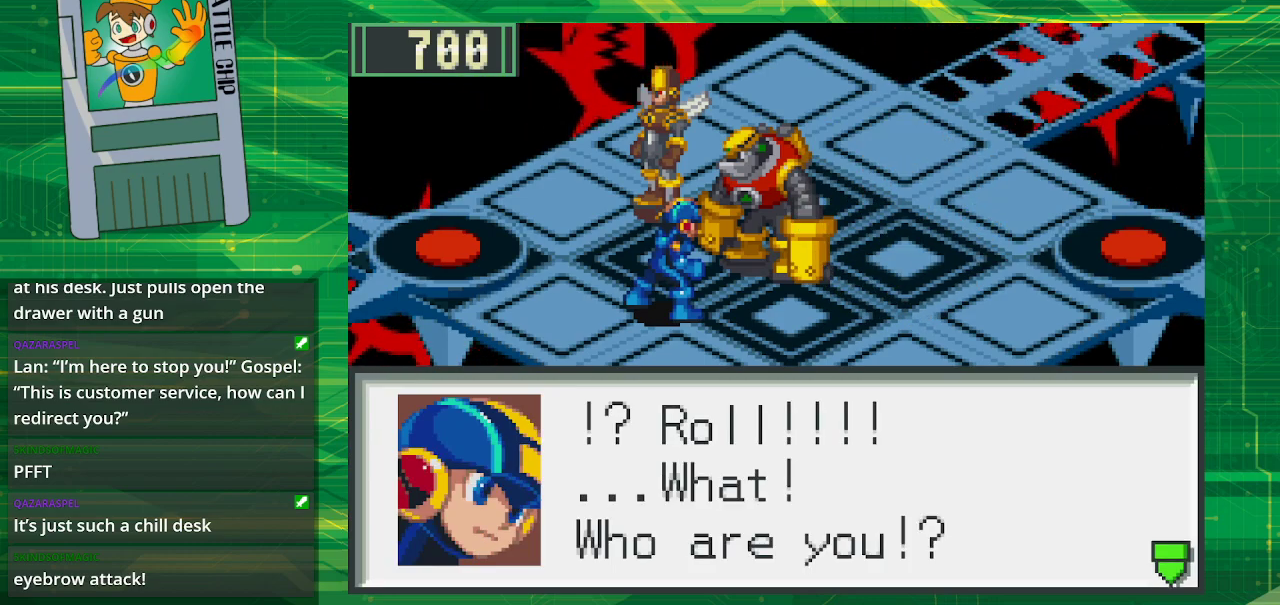
{"buttons": ["A"], "events": [[50, "A", "up"], [483, "A", "down"]]}
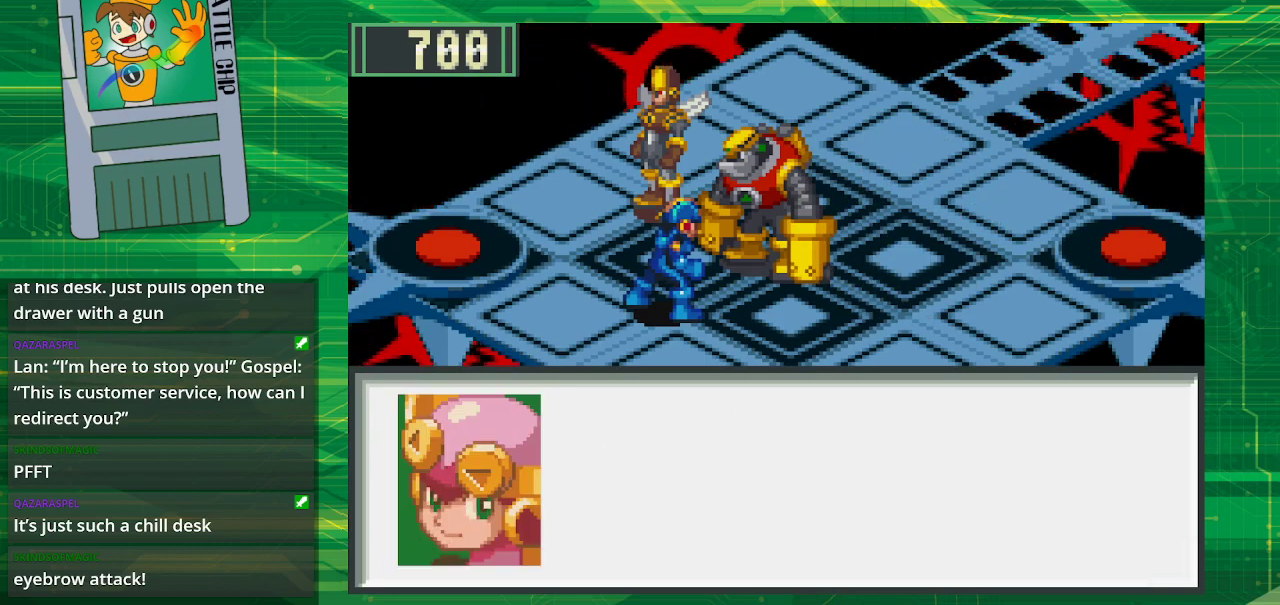
{"buttons": [], "events": [[100, "A", "up"]]}
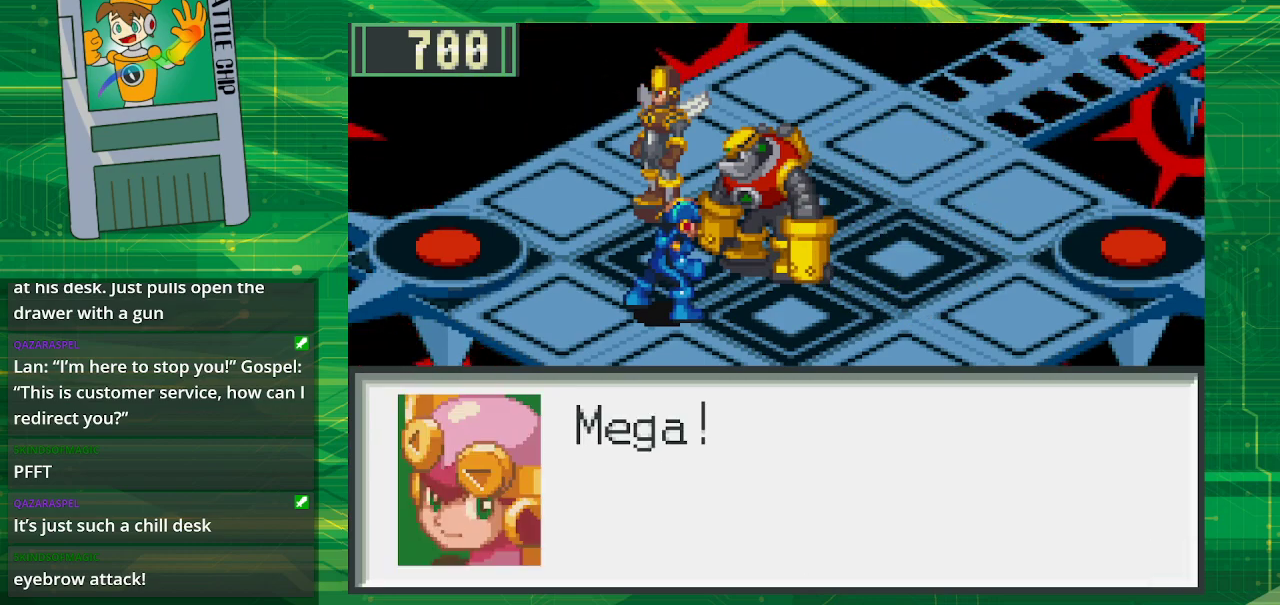
{"buttons": [], "events": []}
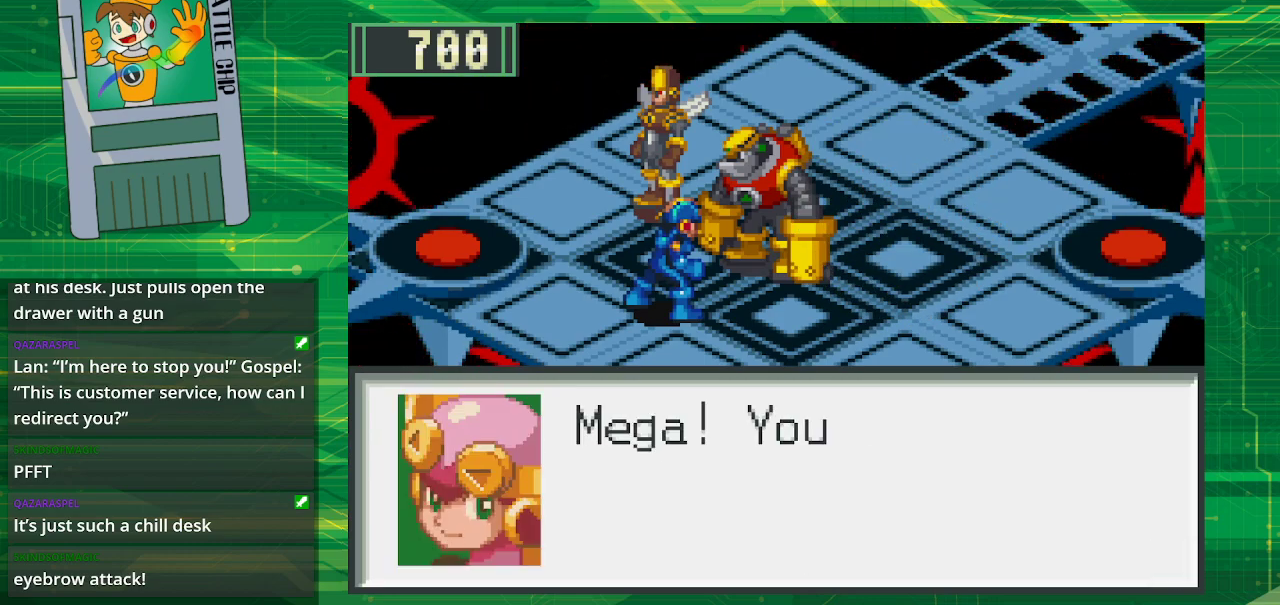
{"buttons": ["A"], "events": [[500, "A", "down"]]}
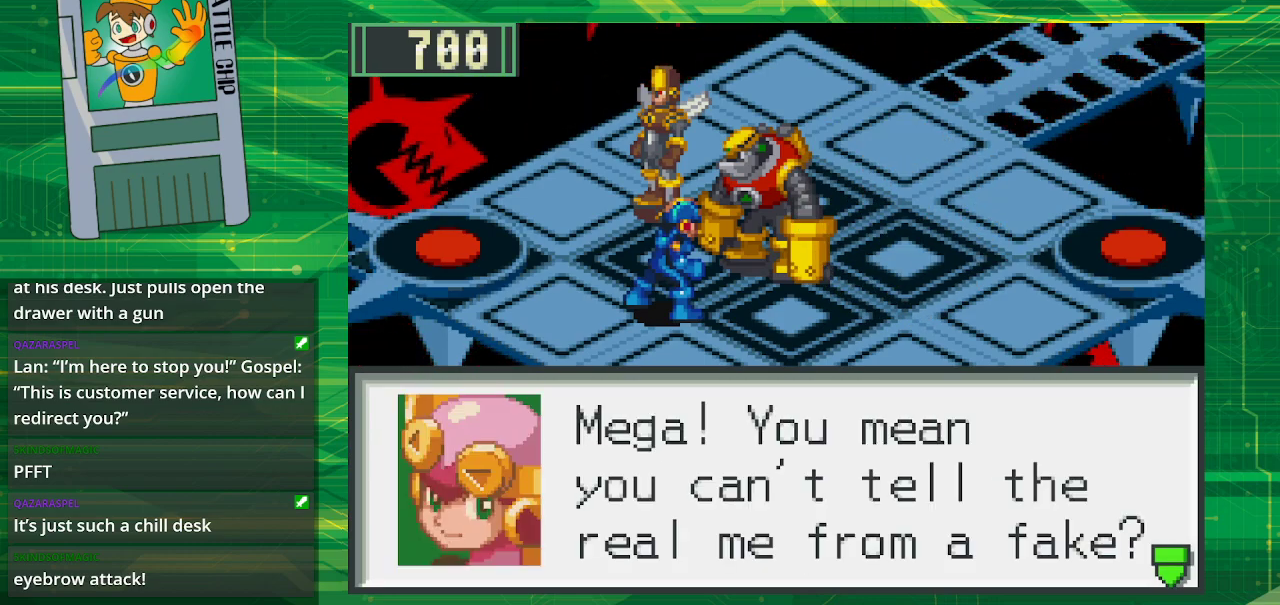
{"buttons": [], "events": [[117, "A", "up"]]}
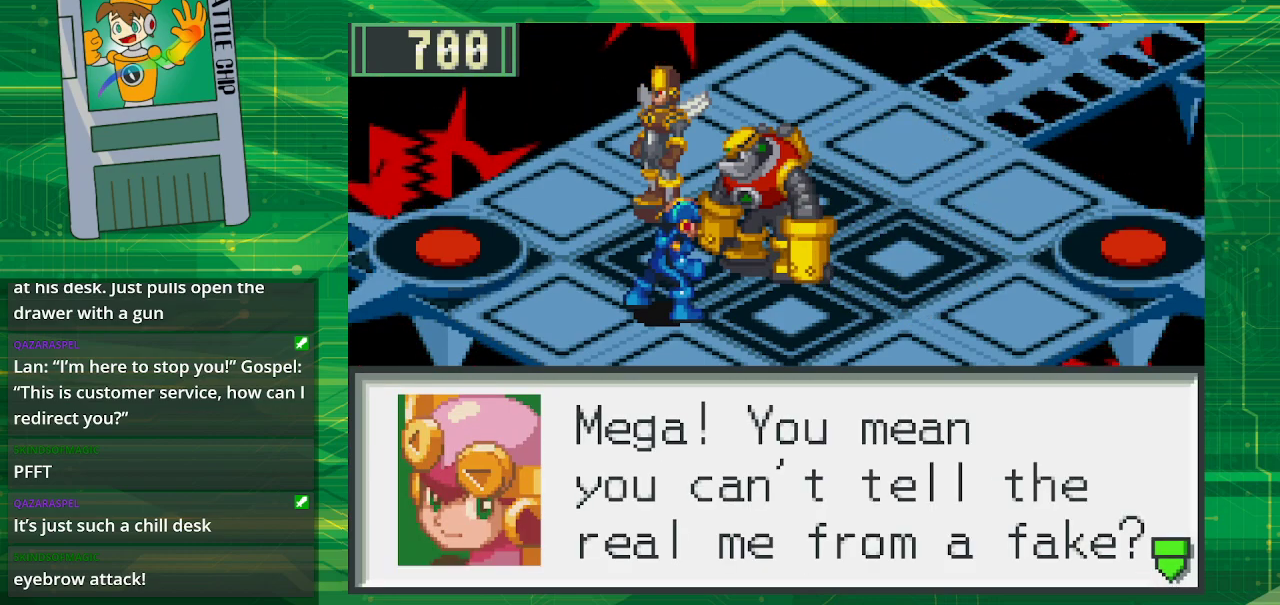
{"buttons": ["A"], "events": [[400, "A", "down"]]}
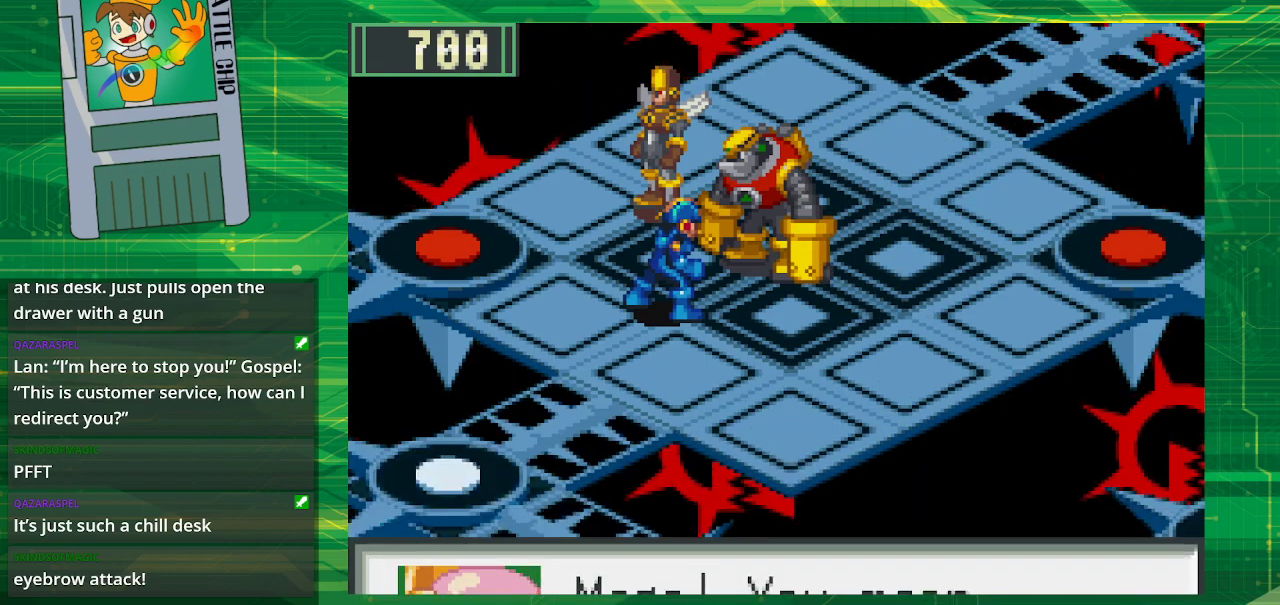
{"buttons": [], "events": [[17, "A", "up"]]}
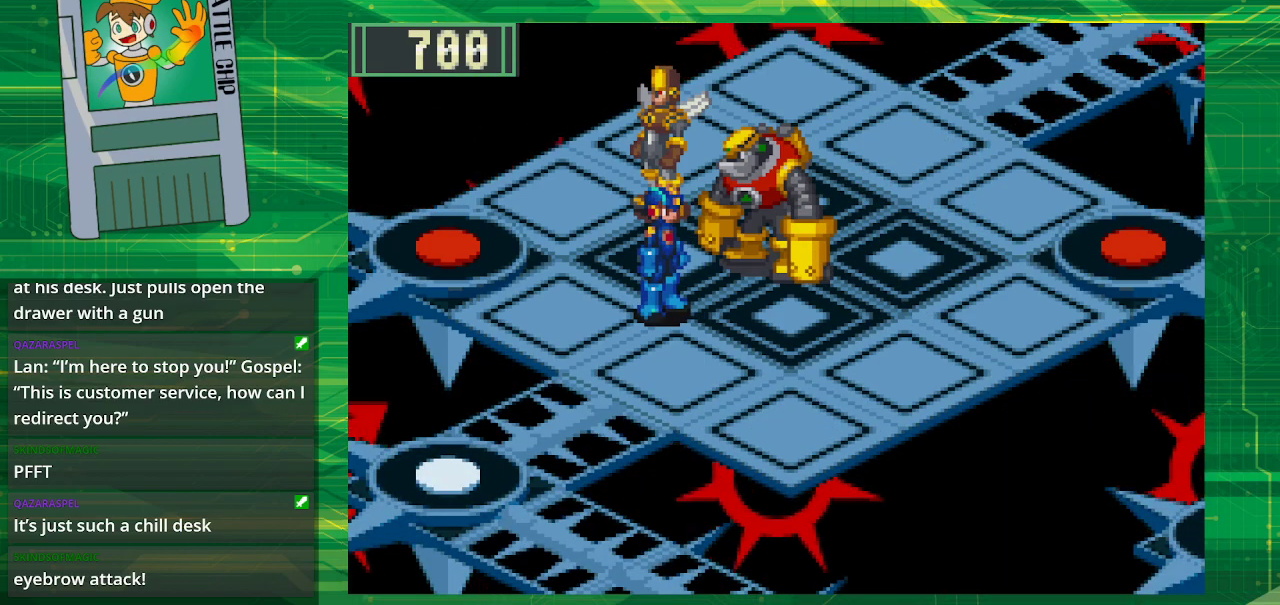
{"buttons": [], "events": []}
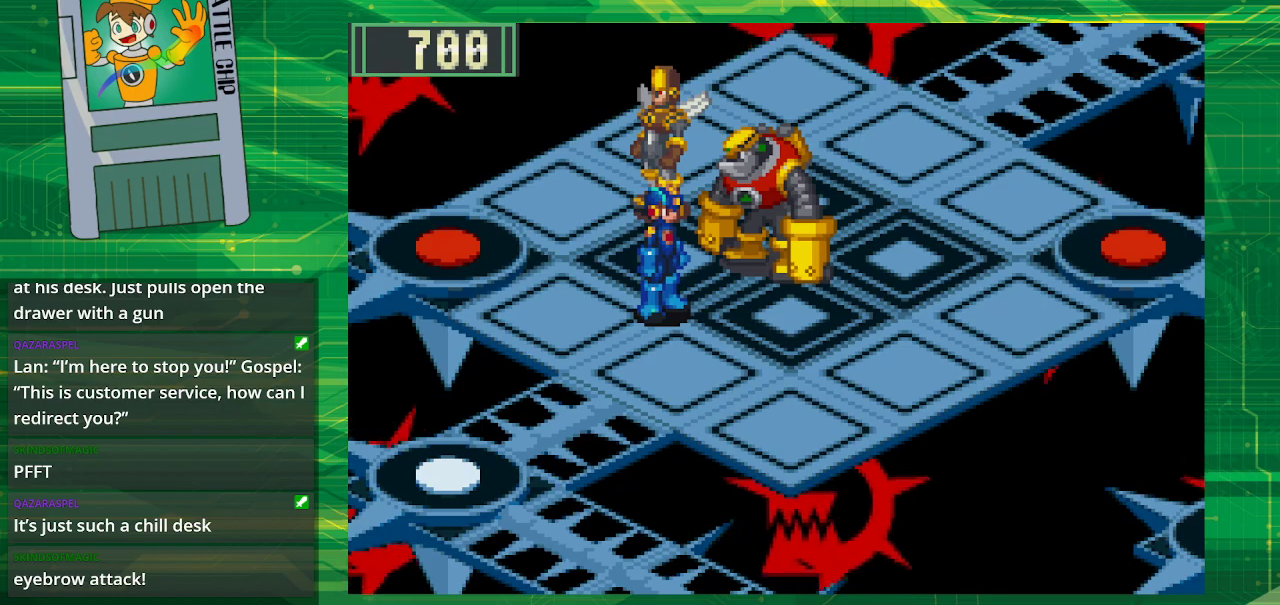
{"buttons": [], "events": []}
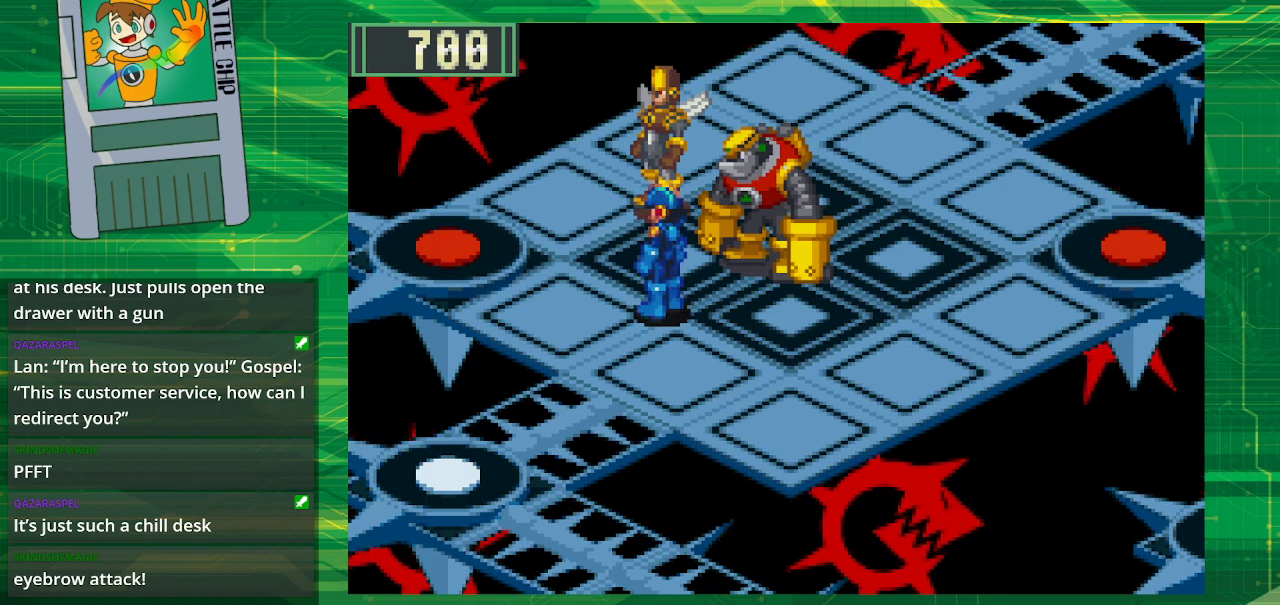
{"buttons": [], "events": []}
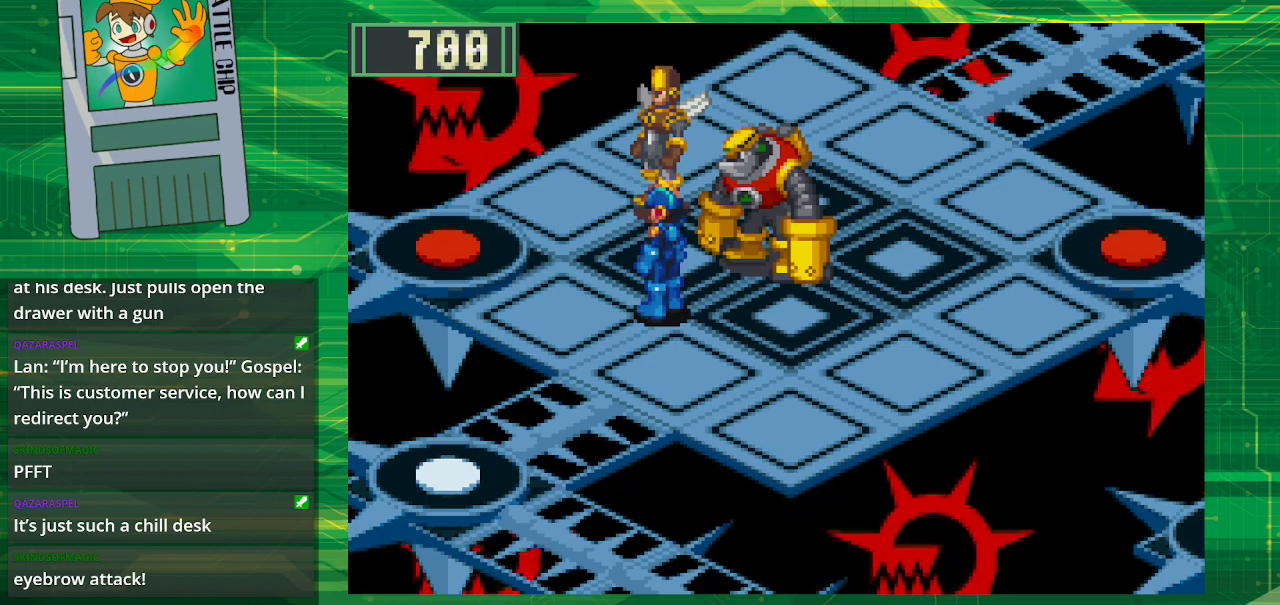
{"buttons": [], "events": []}
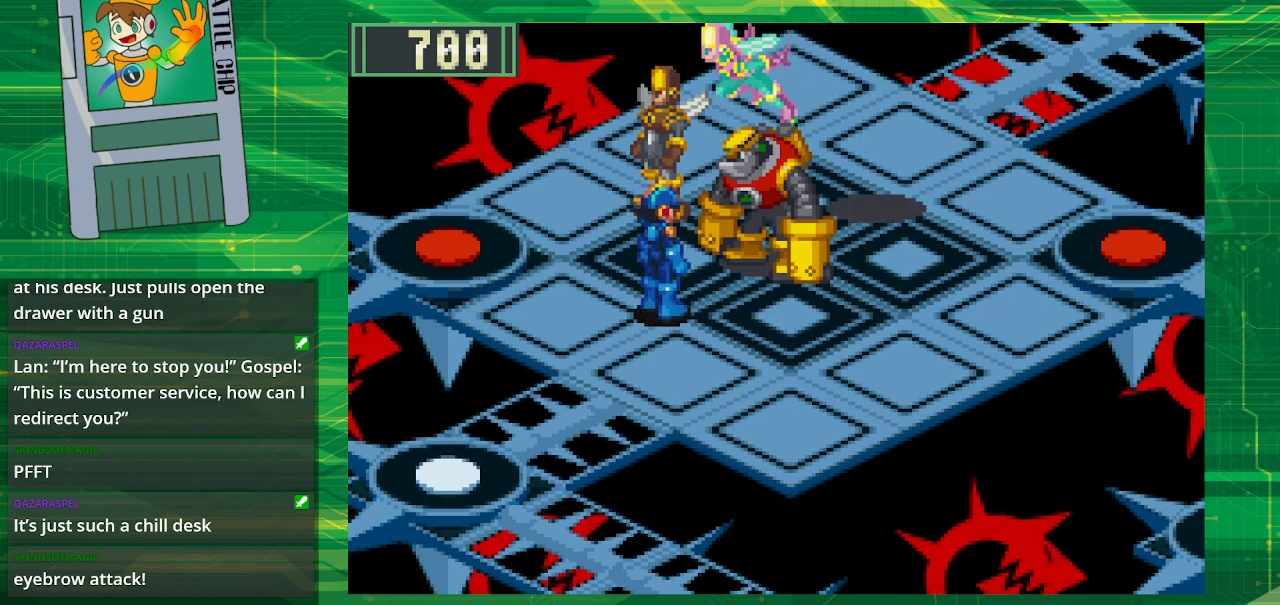
{"buttons": [], "events": []}